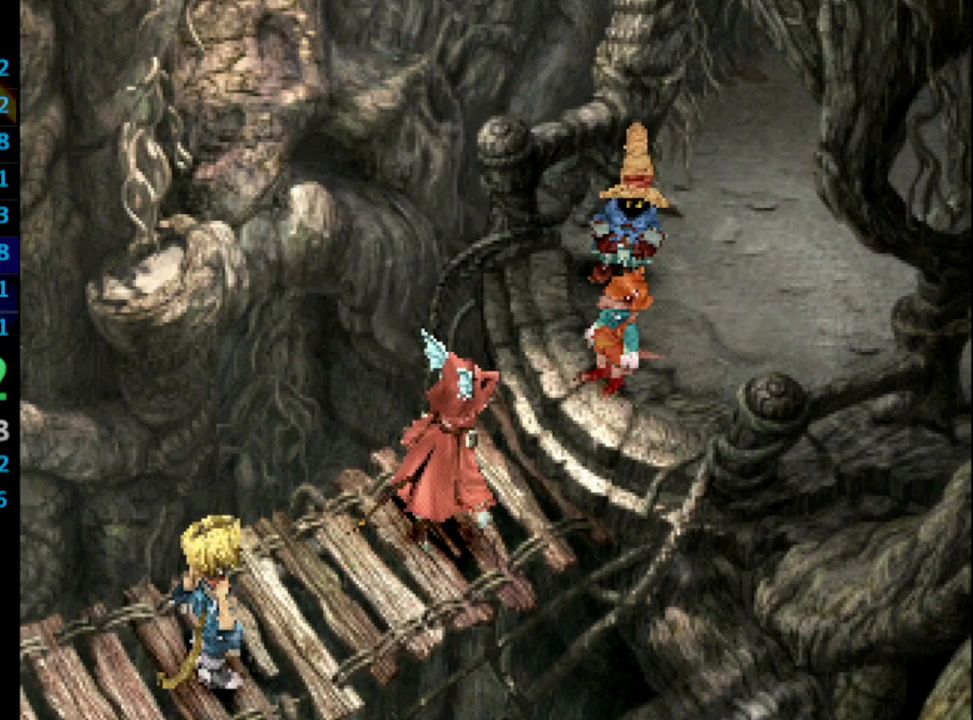
Gameplay with a controller (PlayStation layout); each line is a JSON object with the inputs held at the frame after it. "events" lists button and stick changes between this image and that frame as [ms after this image, input, new state], when the widget could be followed in between. Not read: L3 R3.
{"buttons": ["CROSS"], "left_stick": "center", "right_stick": "center", "events": [[67, "SQUARE", "down"], [117, "SQUARE", "up"], [200, "SQUARE", "down"], [250, "SQUARE", "up"], [283, "CROSS", "down"], [333, "CROSS", "up"], [350, "SQUARE", "down"], [383, "CROSS", "down"], [383, "SQUARE", "up"], [417, "CROSS", "up"], [500, "CROSS", "down"]]}
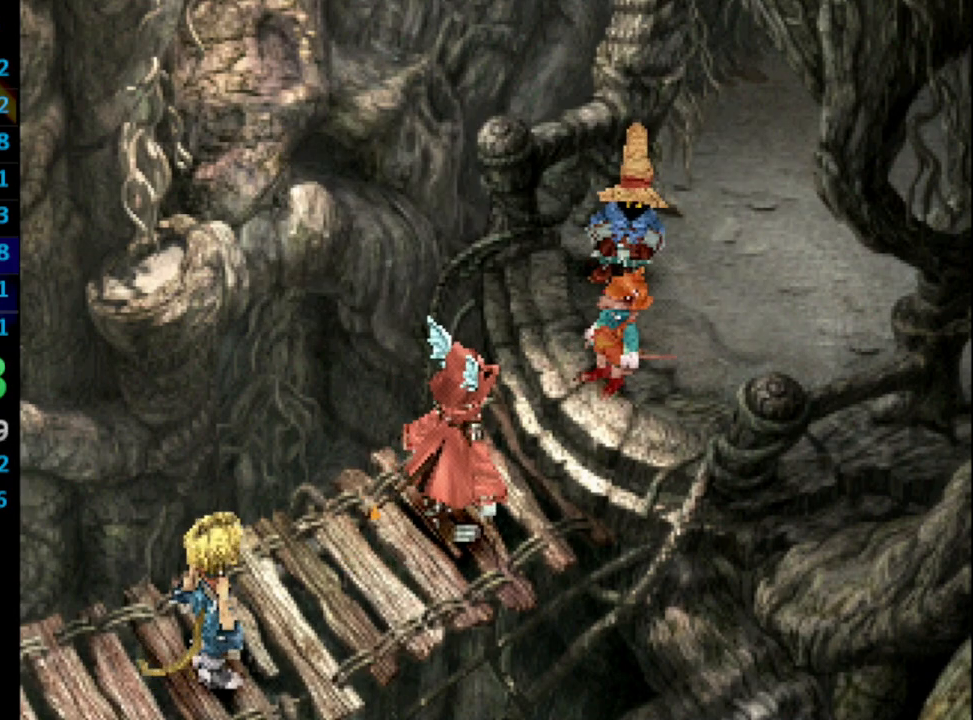
{"buttons": ["CROSS"], "left_stick": "center", "right_stick": "center", "events": [[83, "SQUARE", "down"], [117, "CROSS", "up"], [133, "SQUARE", "up"], [267, "SQUARE", "down"], [300, "CROSS", "down"], [300, "SQUARE", "up"], [317, "CROSS", "up"], [367, "SQUARE", "down"], [400, "CROSS", "down"], [417, "CROSS", "up"], [433, "SQUARE", "up"], [500, "CROSS", "down"]]}
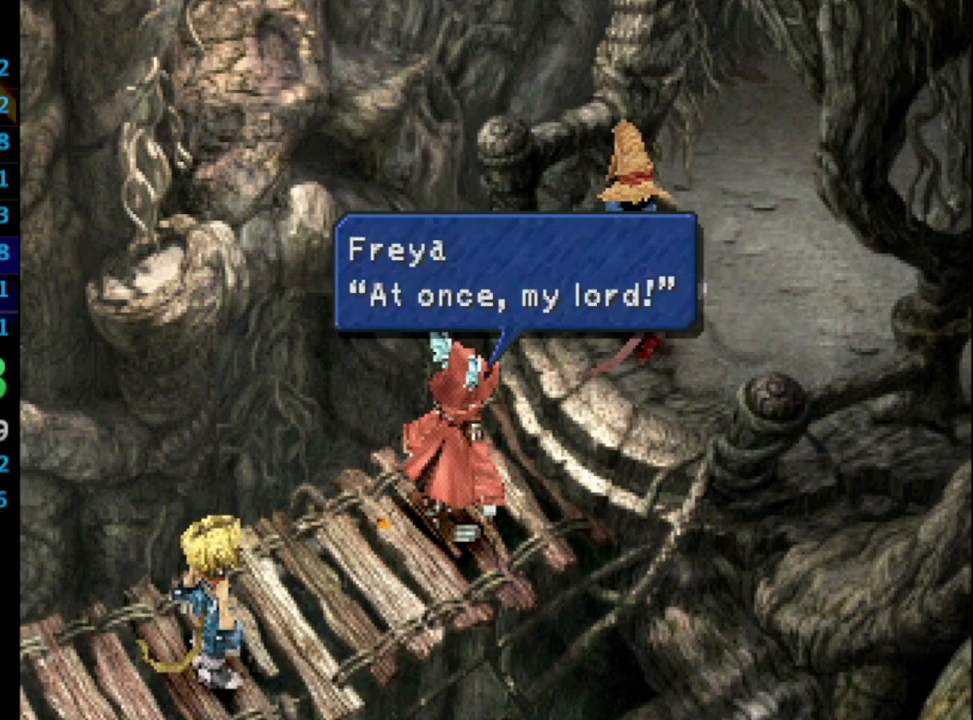
{"buttons": ["CROSS", "L1"], "left_stick": "center", "right_stick": "center", "events": [[33, "CROSS", "up"], [117, "CROSS", "down"], [133, "CROSS", "up"], [150, "SQUARE", "down"], [183, "SQUARE", "up"], [300, "SQUARE", "down"], [333, "SQUARE", "up"], [367, "CROSS", "down"], [367, "L1", "down"], [383, "SQUARE", "down"], [433, "CROSS", "up"], [433, "SQUARE", "up"], [450, "CROSS", "down"]]}
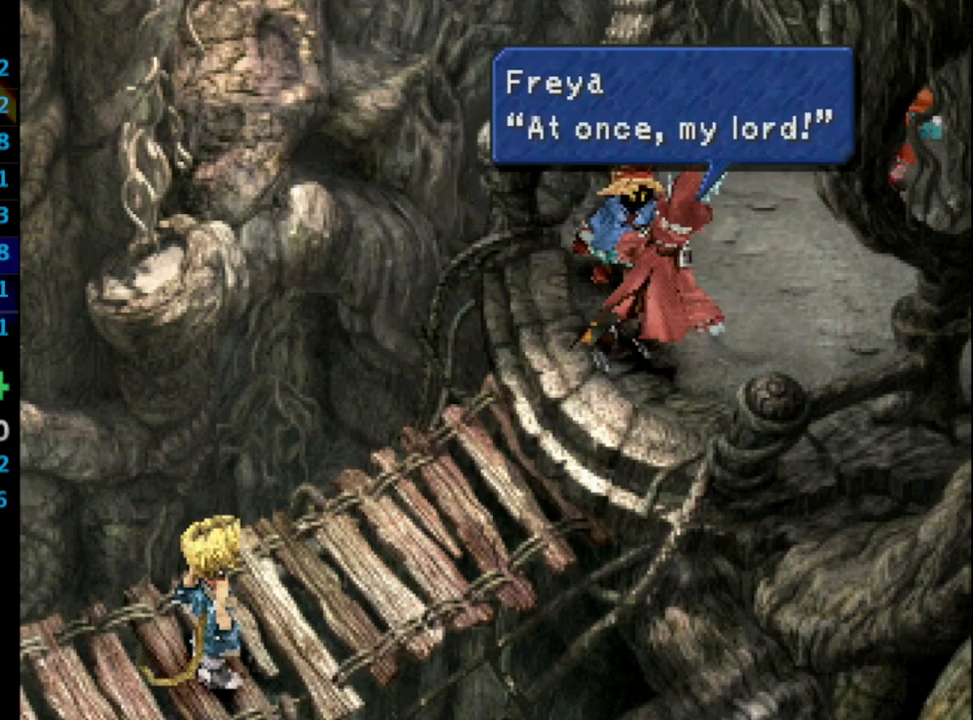
{"buttons": [], "left_stick": "center", "right_stick": "center", "events": [[17, "SQUARE", "down"], [50, "L1", "up"], [50, "SQUARE", "up"], [83, "CROSS", "up"], [133, "CROSS", "down"], [133, "SQUARE", "down"], [167, "CROSS", "up"], [167, "SQUARE", "up"], [233, "CROSS", "down"], [250, "CROSS", "up"], [283, "SQUARE", "down"], [317, "SQUARE", "up"], [333, "CROSS", "down"], [367, "CROSS", "up"], [400, "SQUARE", "down"], [483, "SQUARE", "up"]]}
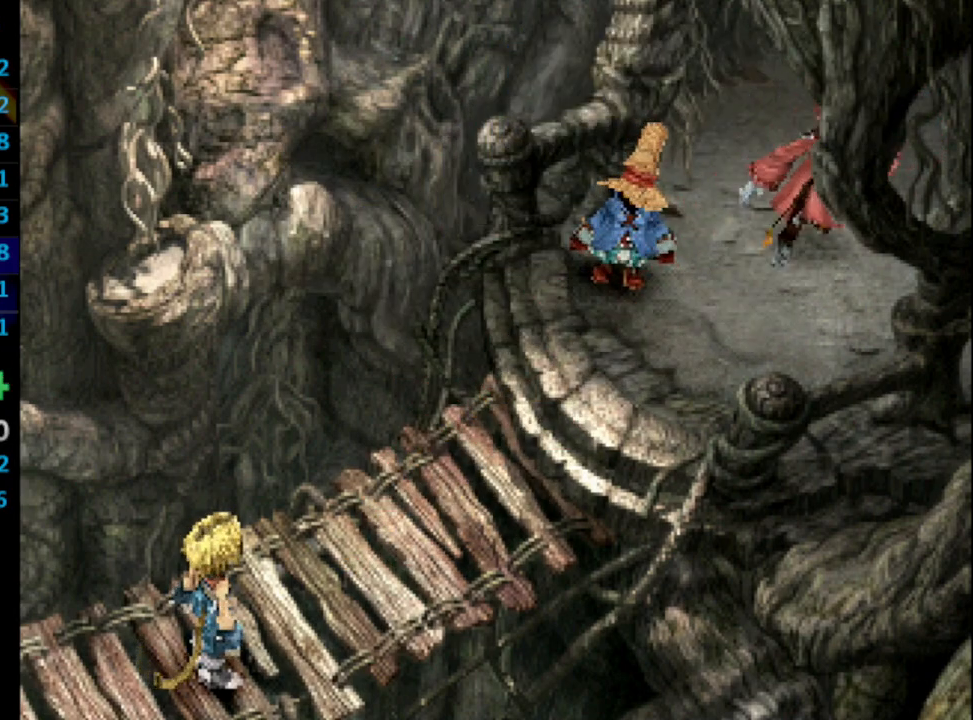
{"buttons": [], "left_stick": "center", "right_stick": "center", "events": [[33, "CROSS", "down"], [33, "SQUARE", "down"], [67, "CROSS", "up"], [67, "SQUARE", "up"], [117, "CROSS", "down"], [150, "SQUARE", "down"], [183, "CROSS", "up"], [183, "L1", "down"], [200, "SQUARE", "up"], [333, "CROSS", "down"], [333, "L1", "up"], [383, "CROSS", "up"], [383, "L1", "down"], [467, "L1", "up"]]}
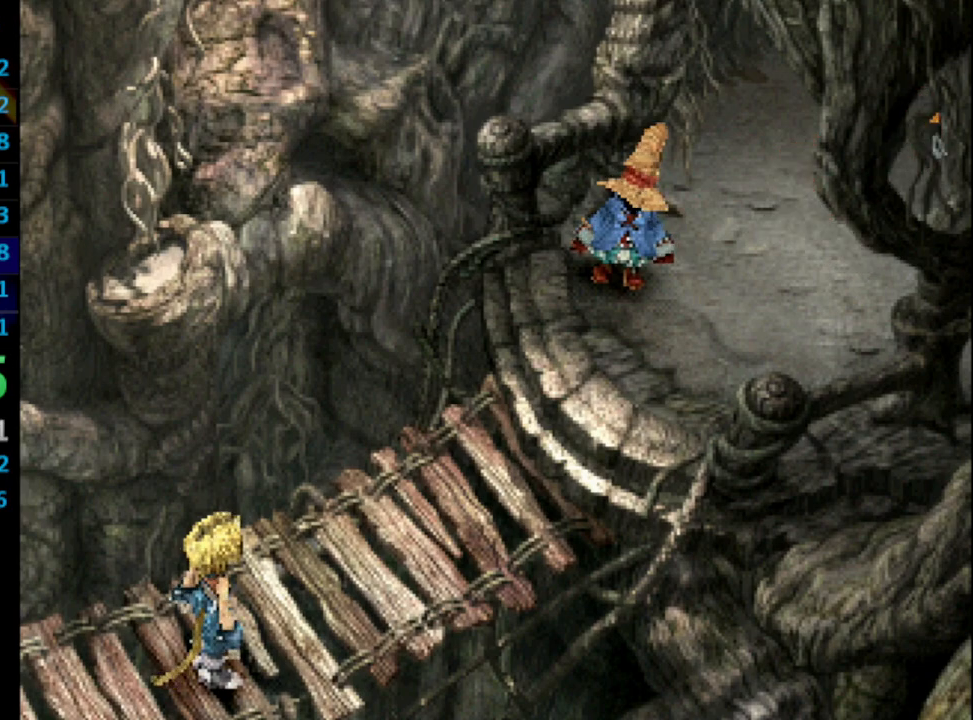
{"buttons": [], "left_stick": "center", "right_stick": "center", "events": [[33, "L1", "down"], [50, "SQUARE", "down"], [100, "CROSS", "down"], [100, "SQUARE", "up"], [117, "L1", "up"], [167, "CROSS", "up"], [183, "CROSS", "down"], [300, "SQUARE", "down"], [333, "SQUARE", "up"], [433, "CROSS", "up"]]}
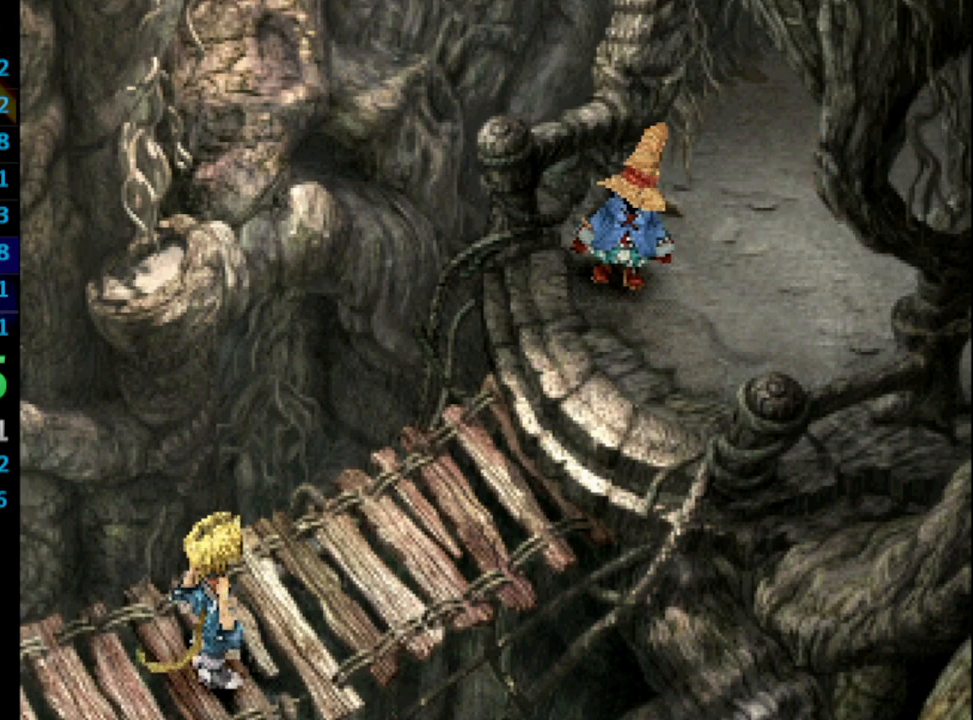
{"buttons": ["CROSS"], "left_stick": "center", "right_stick": "center", "events": [[33, "SQUARE", "down"], [83, "CROSS", "down"], [100, "SQUARE", "up"], [117, "CROSS", "up"], [200, "CROSS", "down"], [200, "SQUARE", "down"], [217, "CROSS", "up"], [217, "SQUARE", "up"], [317, "SQUARE", "down"], [333, "SQUARE", "up"], [383, "CROSS", "down"], [433, "CROSS", "up"], [433, "SQUARE", "down"], [483, "SQUARE", "up"], [500, "CROSS", "down"]]}
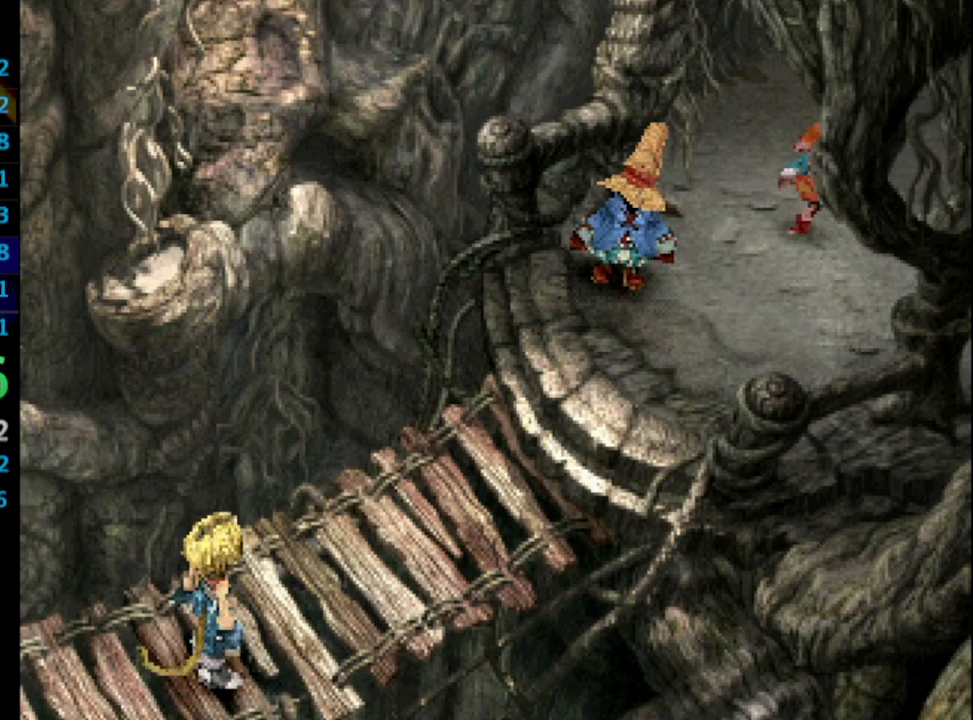
{"buttons": ["CROSS"], "left_stick": "center", "right_stick": "center", "events": [[17, "CROSS", "up"], [83, "SQUARE", "down"], [117, "CROSS", "down"], [117, "SQUARE", "up"], [150, "CROSS", "up"], [183, "SQUARE", "down"], [217, "CROSS", "down"], [233, "SQUARE", "up"], [267, "CROSS", "up"], [333, "SQUARE", "down"], [383, "SQUARE", "up"], [400, "CROSS", "down"], [417, "CROSS", "up"], [450, "SQUARE", "down"], [483, "CROSS", "down"], [500, "SQUARE", "up"]]}
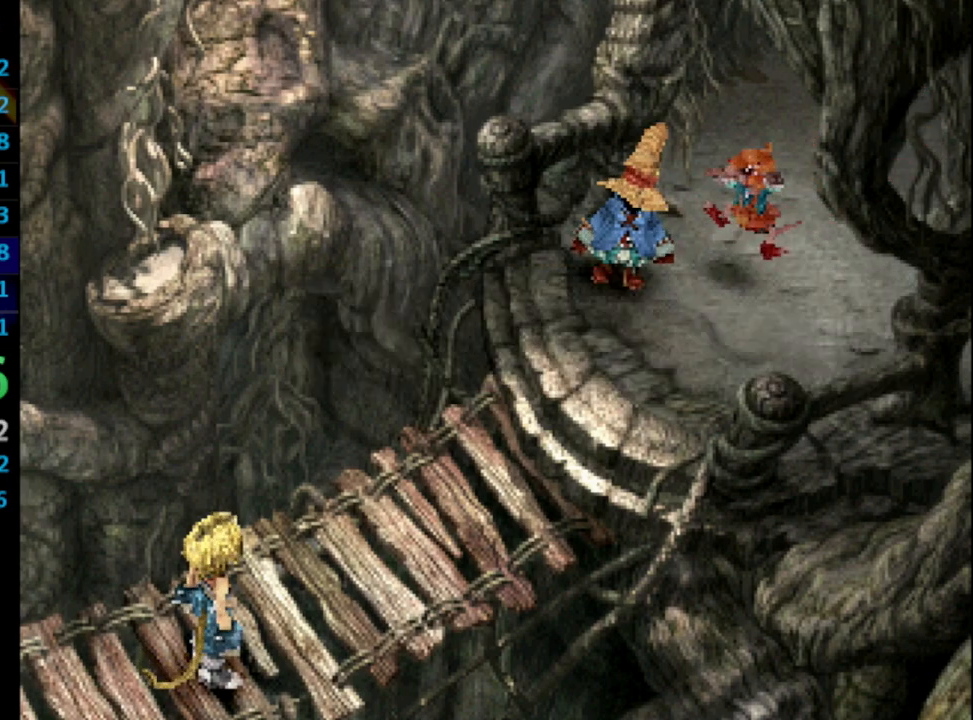
{"buttons": [], "left_stick": "center", "right_stick": "center", "events": [[33, "CROSS", "up"], [67, "SQUARE", "down"], [117, "CROSS", "down"], [117, "SQUARE", "up"], [133, "CROSS", "up"], [200, "CROSS", "down"], [200, "SQUARE", "down"], [250, "SQUARE", "up"], [300, "CROSS", "up"], [350, "SQUARE", "down"], [383, "SQUARE", "up"], [417, "CROSS", "down"], [467, "CROSS", "up"], [467, "SQUARE", "down"], [500, "SQUARE", "up"]]}
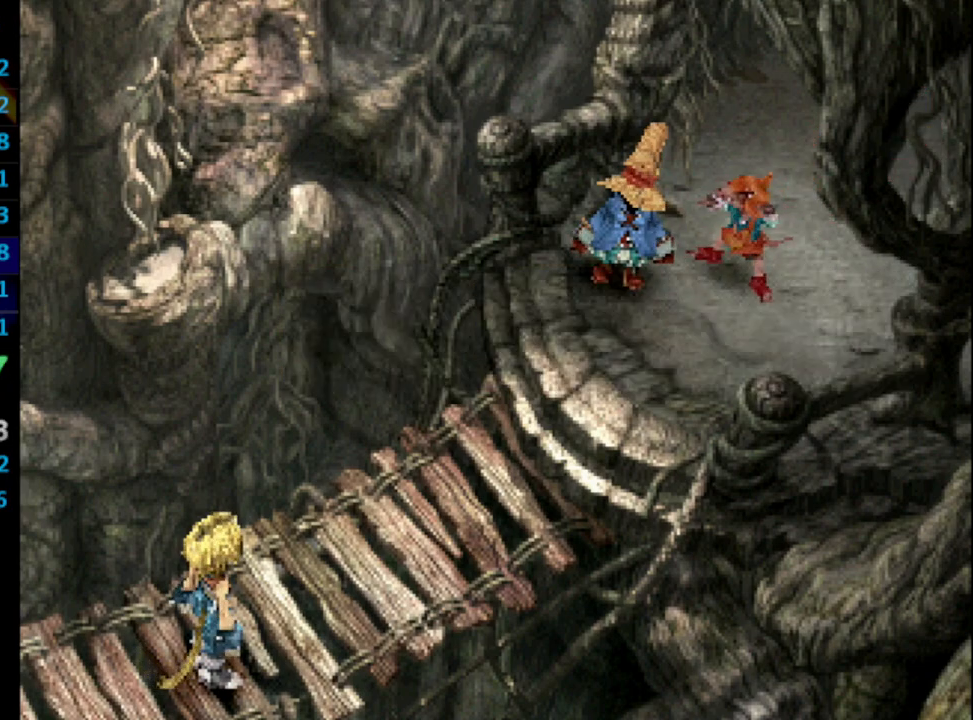
{"buttons": [], "left_stick": "center", "right_stick": "center", "events": [[33, "CROSS", "down"], [67, "CROSS", "up"], [100, "SQUARE", "down"], [150, "CROSS", "down"], [167, "CROSS", "up"], [167, "SQUARE", "up"], [250, "SQUARE", "down"], [283, "SQUARE", "up"], [383, "SQUARE", "down"], [417, "CROSS", "down"], [417, "SQUARE", "up"], [433, "CROSS", "up"]]}
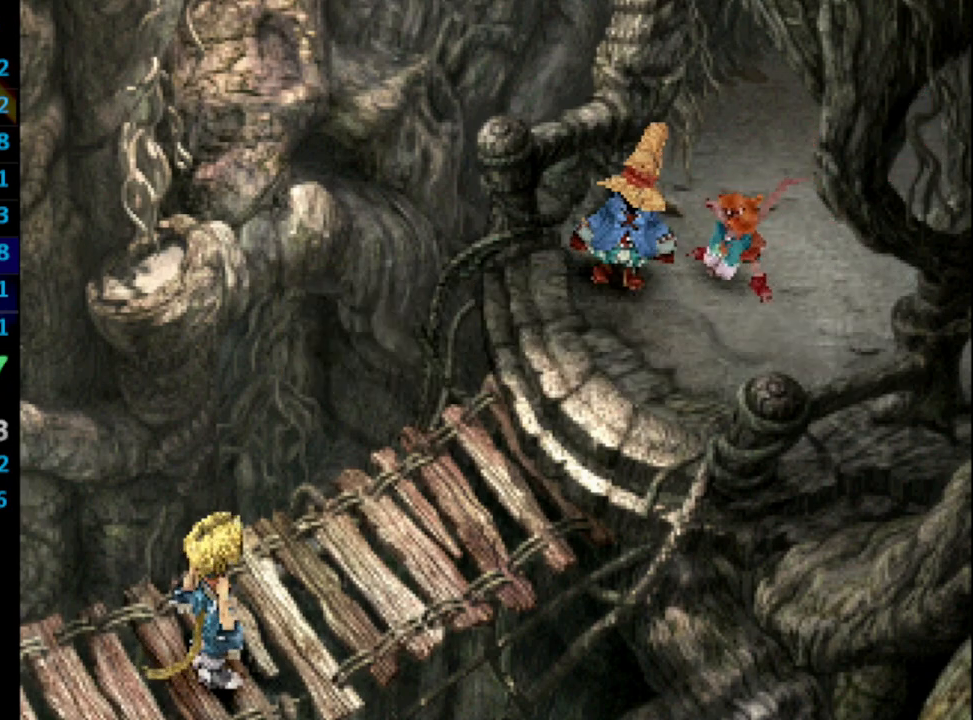
{"buttons": [], "left_stick": "center", "right_stick": "center", "events": [[17, "SQUARE", "down"], [50, "CROSS", "down"], [67, "CROSS", "up"], [83, "SQUARE", "up"], [150, "SQUARE", "down"], [200, "SQUARE", "up"], [233, "CROSS", "down"], [283, "CROSS", "up"], [317, "SQUARE", "down"], [350, "SQUARE", "up"], [433, "CROSS", "down"], [433, "SQUARE", "down"], [467, "CROSS", "up"], [483, "SQUARE", "up"]]}
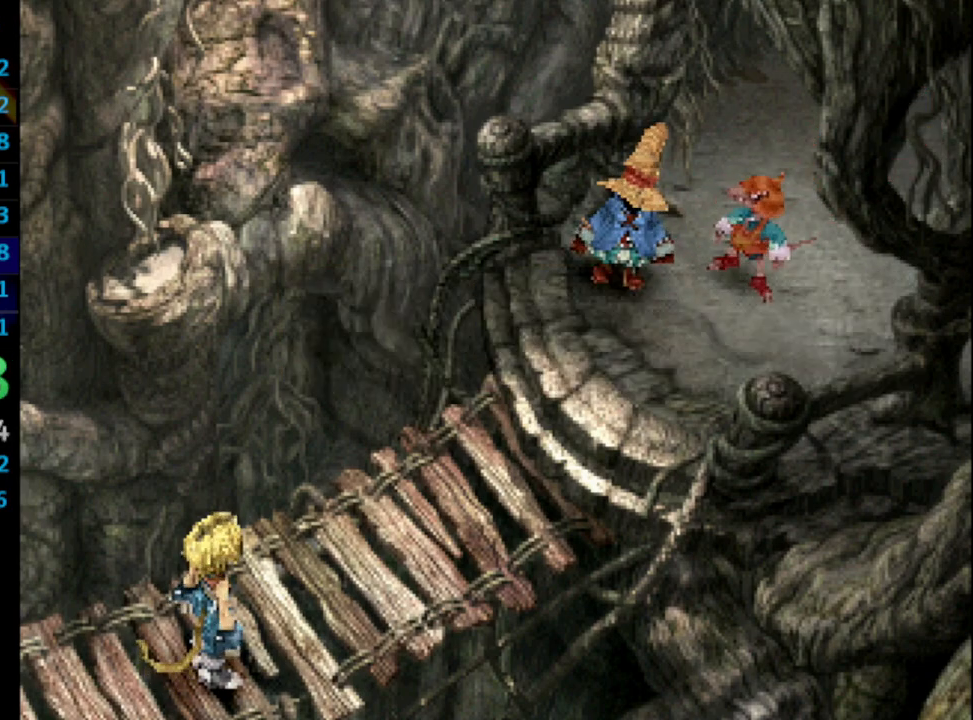
{"buttons": ["SQUARE"], "left_stick": "center", "right_stick": "center", "events": [[100, "SQUARE", "down"], [133, "SQUARE", "up"], [183, "SQUARE", "down"], [217, "CROSS", "down"], [267, "CROSS", "up"], [267, "SQUARE", "up"], [367, "SQUARE", "down"], [400, "SQUARE", "up"], [467, "CROSS", "down"], [483, "CROSS", "up"], [500, "SQUARE", "down"]]}
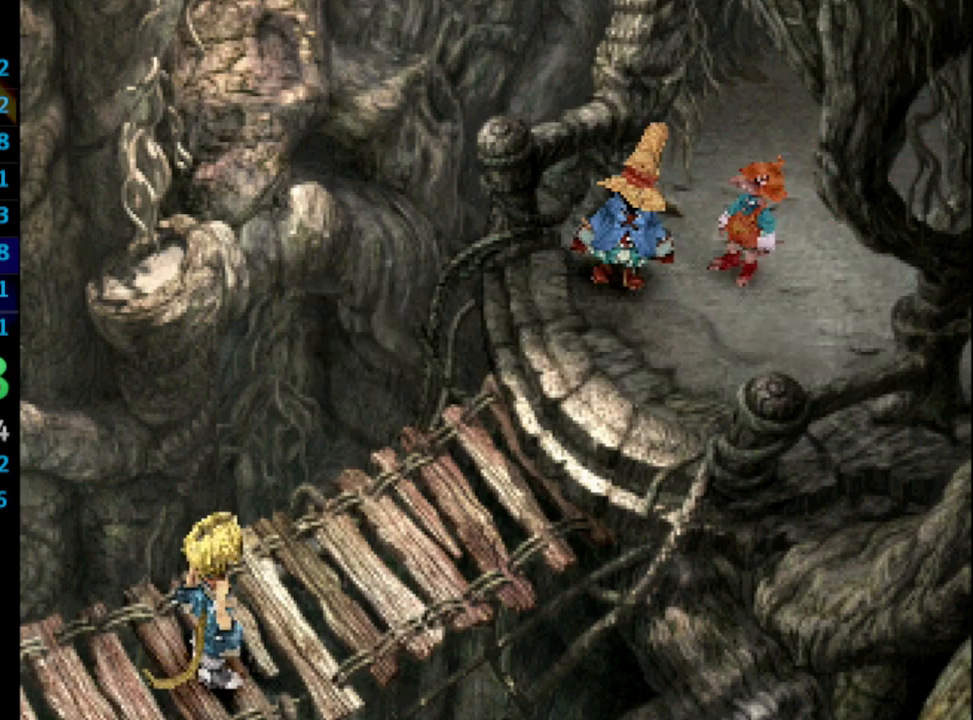
{"buttons": [], "left_stick": "center", "right_stick": "center", "events": [[67, "SQUARE", "up"], [150, "SQUARE", "down"], [167, "SQUARE", "up"], [267, "SQUARE", "down"], [300, "CROSS", "down"], [300, "SQUARE", "up"], [333, "CROSS", "up"], [417, "SQUARE", "down"], [450, "SQUARE", "up"]]}
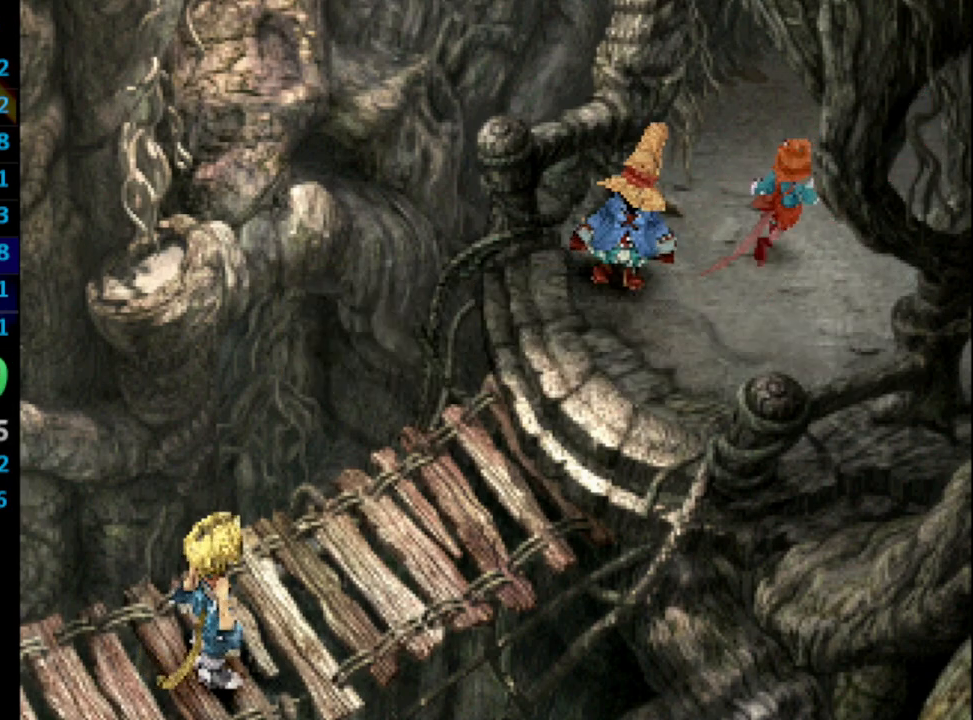
{"buttons": ["SQUARE"], "left_stick": "center", "right_stick": "center", "events": [[17, "CROSS", "down"], [33, "CROSS", "up"], [50, "SQUARE", "down"], [100, "SQUARE", "up"], [133, "CROSS", "down"], [150, "CROSS", "up"], [150, "SQUARE", "down"], [233, "CROSS", "down"], [250, "SQUARE", "up"], [283, "CROSS", "up"], [333, "SQUARE", "down"], [367, "SQUARE", "up"], [433, "CROSS", "down"], [483, "SQUARE", "down"], [500, "CROSS", "up"]]}
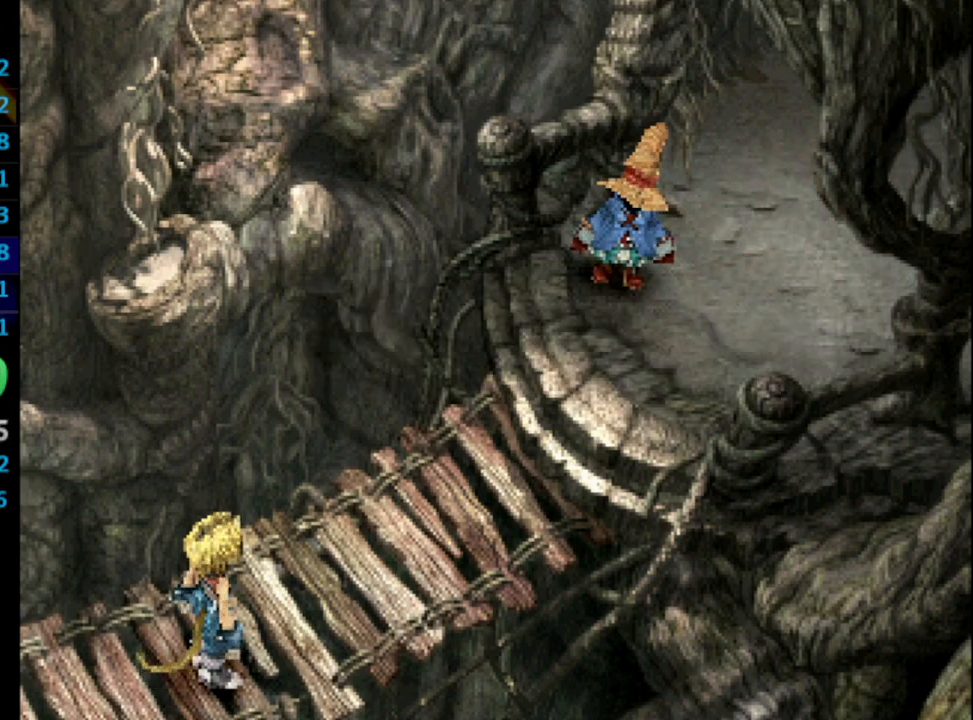
{"buttons": ["CROSS"], "left_stick": "center", "right_stick": "center", "events": [[17, "SQUARE", "up"], [50, "CROSS", "down"], [100, "CROSS", "up"], [117, "SQUARE", "down"], [150, "SQUARE", "up"], [250, "CROSS", "down"], [267, "SQUARE", "down"], [283, "CROSS", "up"], [317, "SQUARE", "up"], [367, "CROSS", "down"], [383, "CROSS", "up"], [400, "SQUARE", "down"], [450, "SQUARE", "up"], [467, "CROSS", "down"]]}
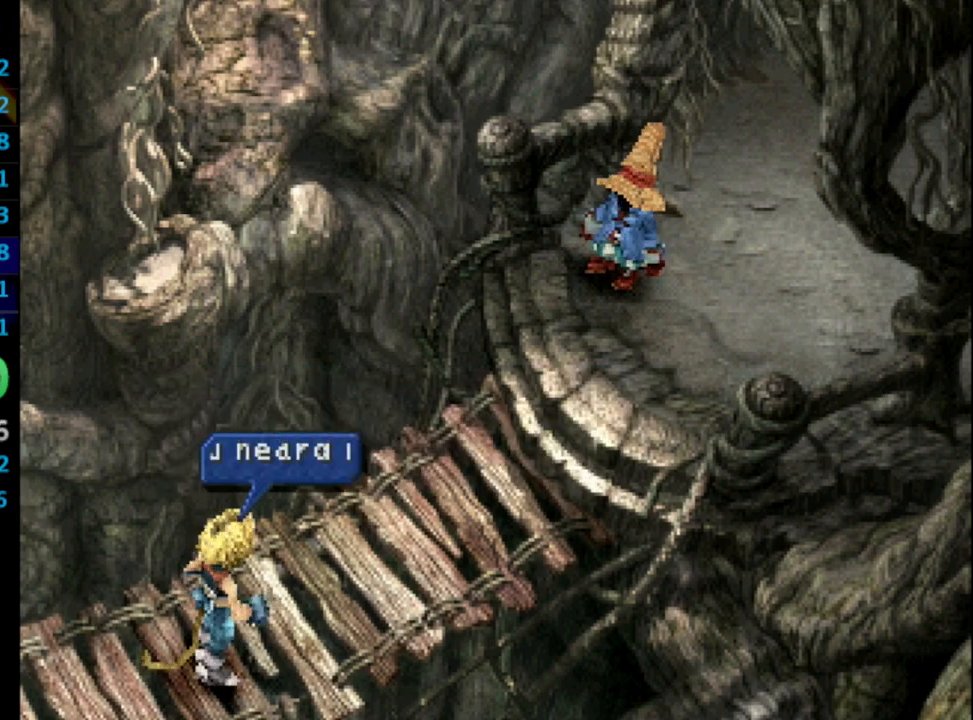
{"buttons": [], "left_stick": "center", "right_stick": "center", "events": [[17, "CROSS", "up"], [50, "SQUARE", "down"], [83, "SQUARE", "up"], [100, "CROSS", "down"], [117, "CROSS", "up"], [200, "SQUARE", "down"], [217, "CROSS", "down"], [233, "CROSS", "up"], [250, "SQUARE", "up"], [300, "CROSS", "down"], [317, "CROSS", "up"], [317, "SQUARE", "down"], [383, "SQUARE", "up"], [467, "SQUARE", "down"], [500, "SQUARE", "up"]]}
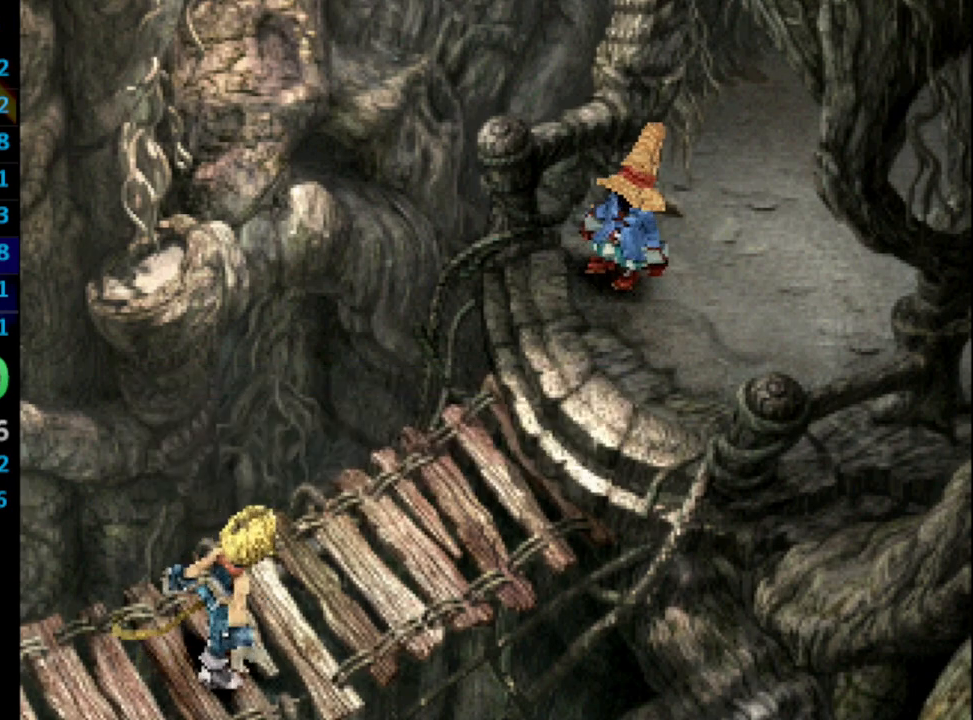
{"buttons": ["SQUARE"], "left_stick": "center", "right_stick": "center", "events": [[17, "CROSS", "down"], [33, "CROSS", "up"], [67, "SQUARE", "down"], [183, "SQUARE", "up"], [233, "CROSS", "down"], [250, "CROSS", "up"], [350, "CROSS", "down"], [367, "CROSS", "up"], [367, "SQUARE", "down"], [383, "SQUARE", "up"], [500, "SQUARE", "down"]]}
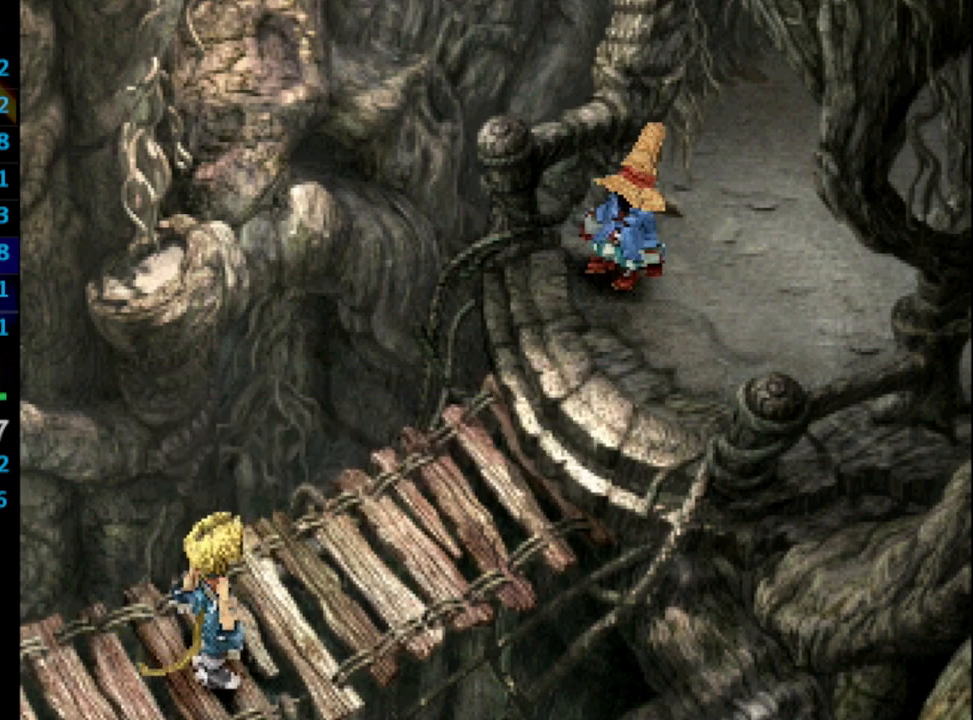
{"buttons": [], "left_stick": "center", "right_stick": "center", "events": [[33, "SQUARE", "up"], [133, "SQUARE", "down"], [150, "CROSS", "down"], [200, "CROSS", "up"], [200, "SQUARE", "up"], [283, "CROSS", "down"], [283, "SQUARE", "down"], [300, "CROSS", "up"], [350, "SQUARE", "up"], [367, "CROSS", "down"], [417, "CROSS", "up"], [433, "SQUARE", "down"], [500, "SQUARE", "up"]]}
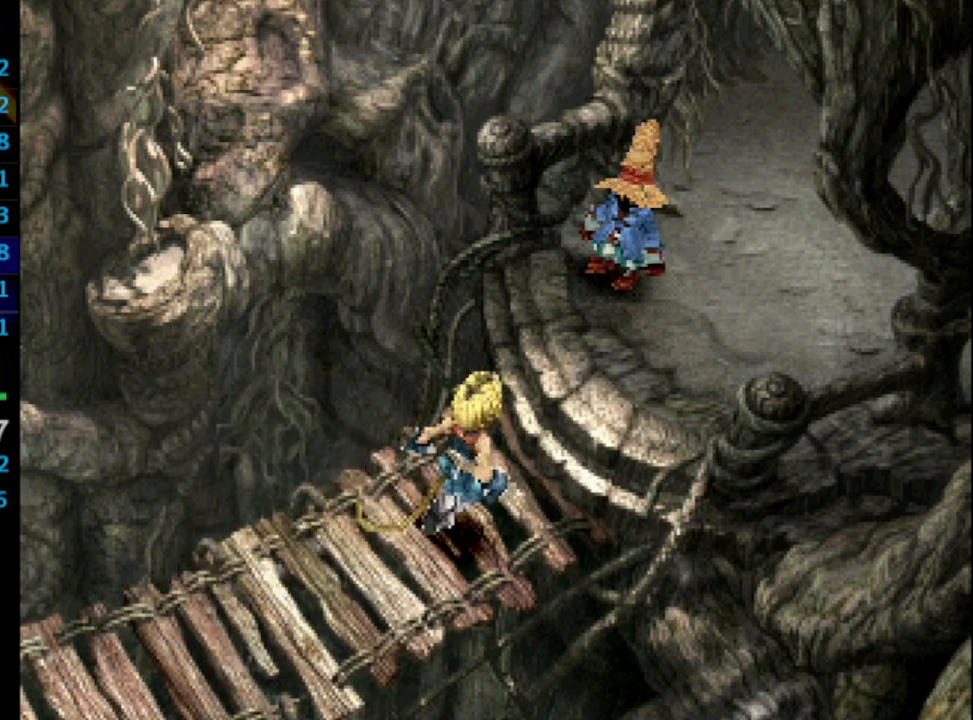
{"buttons": ["SQUARE"], "left_stick": "center", "right_stick": "center", "events": [[67, "SQUARE", "down"], [150, "SQUARE", "up"], [200, "CROSS", "down"], [217, "SQUARE", "down"], [250, "CROSS", "up"], [283, "SQUARE", "up"], [333, "CROSS", "down"], [367, "CROSS", "up"], [367, "SQUARE", "down"], [417, "SQUARE", "up"], [450, "CROSS", "down"], [467, "CROSS", "up"], [500, "SQUARE", "down"]]}
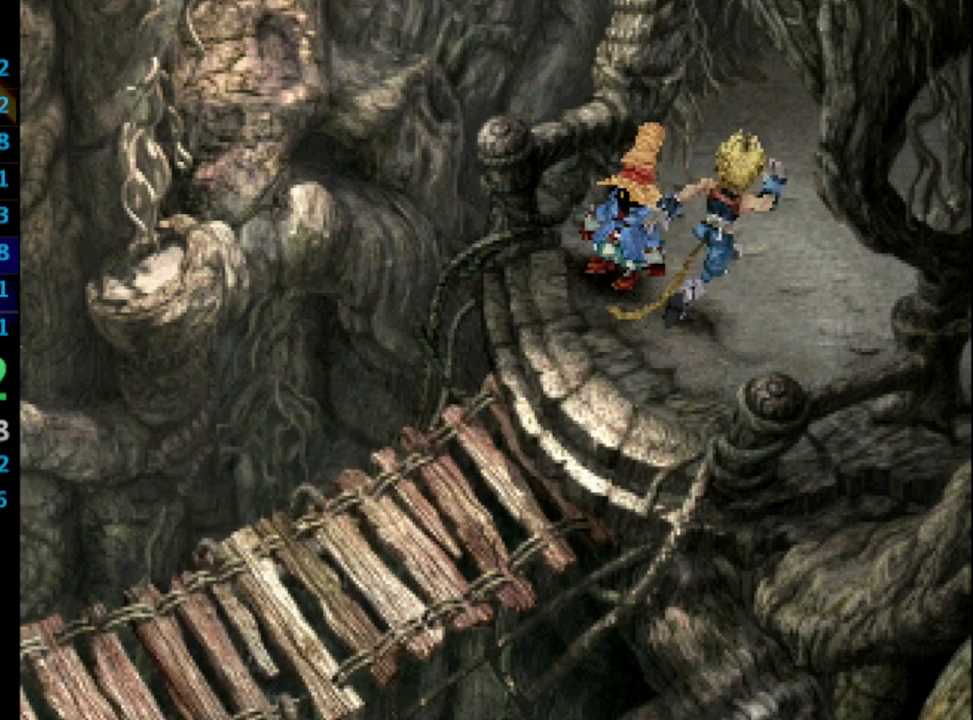
{"buttons": ["CROSS"], "left_stick": "center", "right_stick": "center", "events": [[33, "CROSS", "down"], [50, "SQUARE", "up"], [83, "CROSS", "up"], [150, "CROSS", "down"], [150, "SQUARE", "down"], [200, "CROSS", "up"], [200, "SQUARE", "up"], [267, "CROSS", "down"], [283, "SQUARE", "down"], [333, "CROSS", "up"], [367, "SQUARE", "up"], [383, "CROSS", "down"], [417, "CROSS", "up"], [417, "SQUARE", "down"], [500, "CROSS", "down"], [500, "SQUARE", "up"]]}
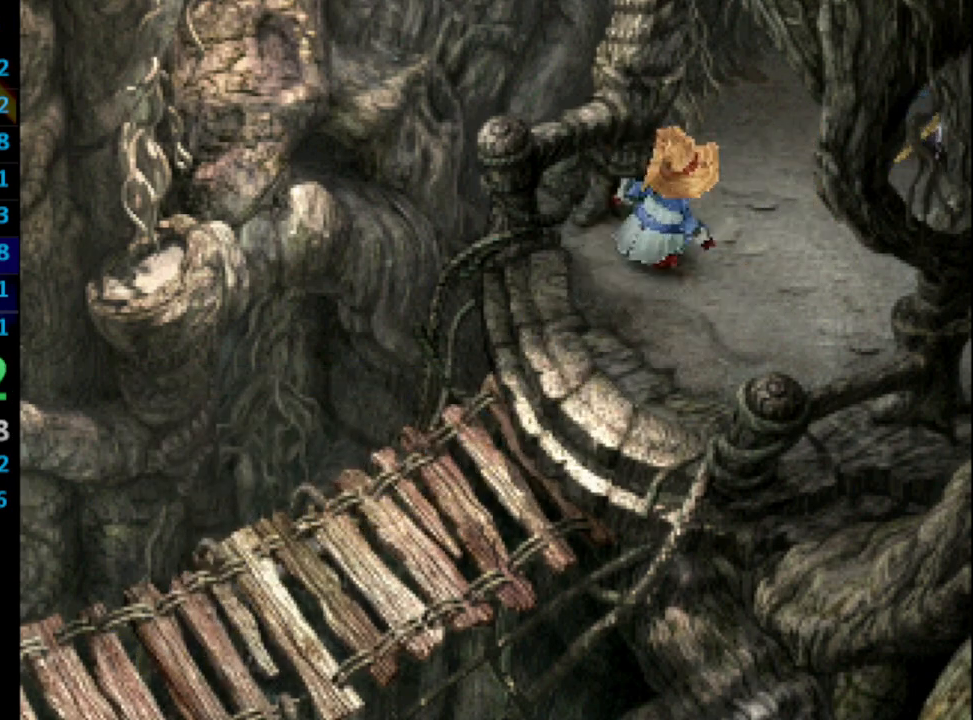
{"buttons": [], "left_stick": "center", "right_stick": "center", "events": [[50, "CROSS", "up"], [83, "SQUARE", "down"], [133, "CROSS", "down"], [133, "SQUARE", "up"], [167, "CROSS", "up"], [217, "SQUARE", "down"], [233, "CROSS", "down"], [267, "CROSS", "up"], [283, "SQUARE", "up"], [300, "CROSS", "down"], [383, "CROSS", "up"], [467, "SQUARE", "down"], [500, "SQUARE", "up"]]}
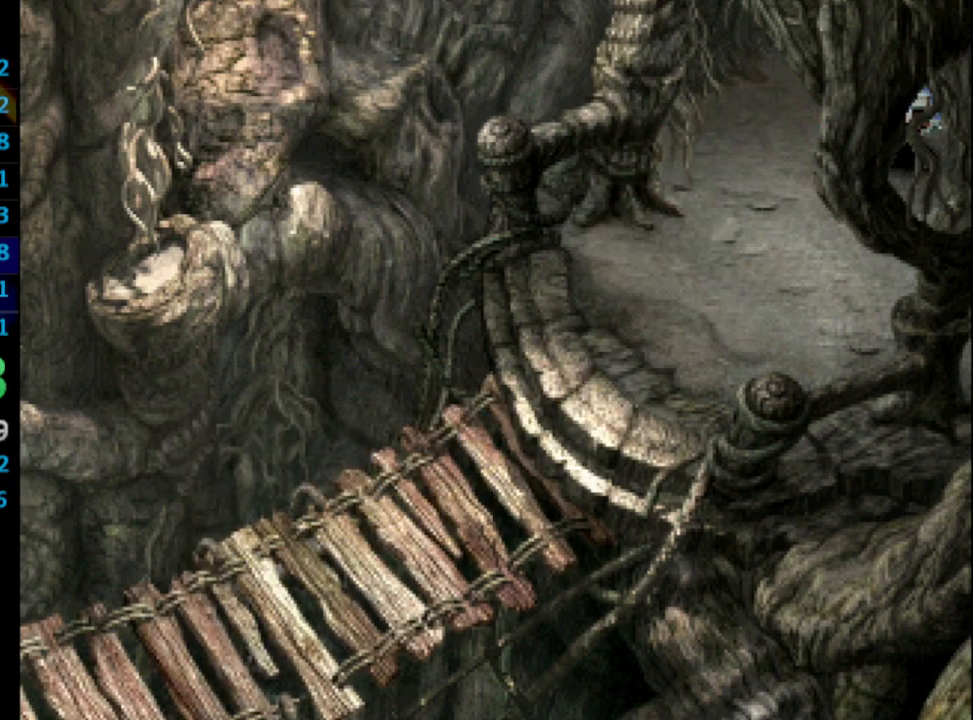
{"buttons": [], "left_stick": "center", "right_stick": "center", "events": [[33, "CROSS", "down"], [83, "CROSS", "up"], [100, "SQUARE", "down"], [150, "SQUARE", "up"], [200, "CROSS", "down"], [217, "CROSS", "up"], [233, "SQUARE", "down"], [300, "SQUARE", "up"], [367, "SQUARE", "down"], [450, "SQUARE", "up"]]}
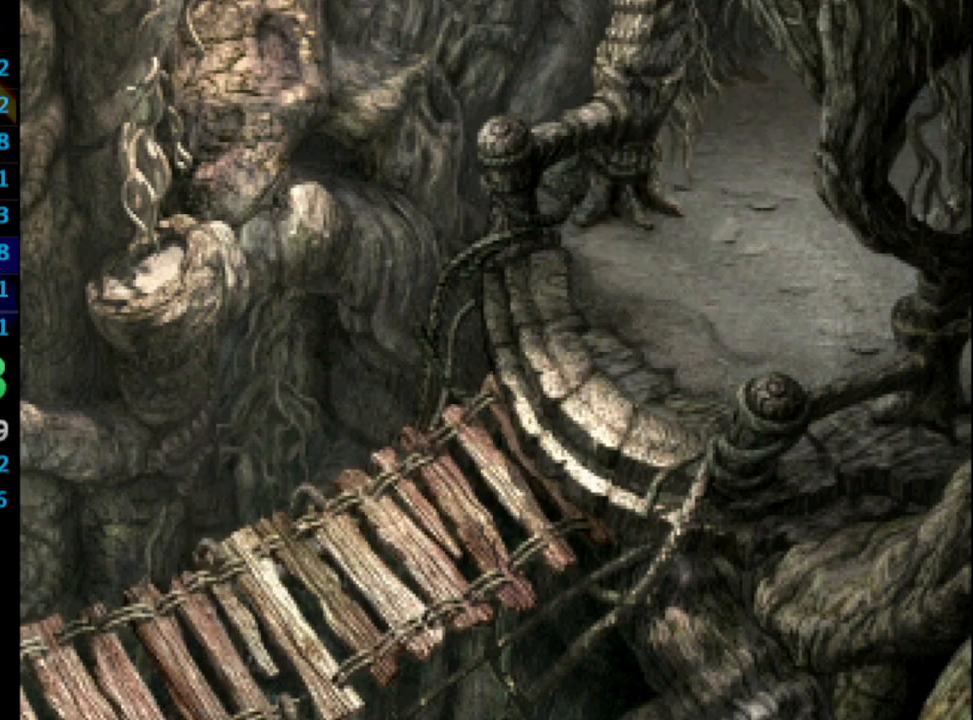
{"buttons": [], "left_stick": "center", "right_stick": "center", "events": [[50, "CROSS", "down"], [117, "CROSS", "up"], [150, "SQUARE", "down"], [167, "CROSS", "down"], [167, "SQUARE", "up"], [183, "CROSS", "up"], [250, "CROSS", "down"], [250, "SQUARE", "down"], [283, "CROSS", "up"], [283, "SQUARE", "up"], [350, "CROSS", "down"], [383, "SQUARE", "down"], [400, "CROSS", "up"], [433, "CROSS", "down"], [433, "SQUARE", "up"], [467, "CROSS", "up"]]}
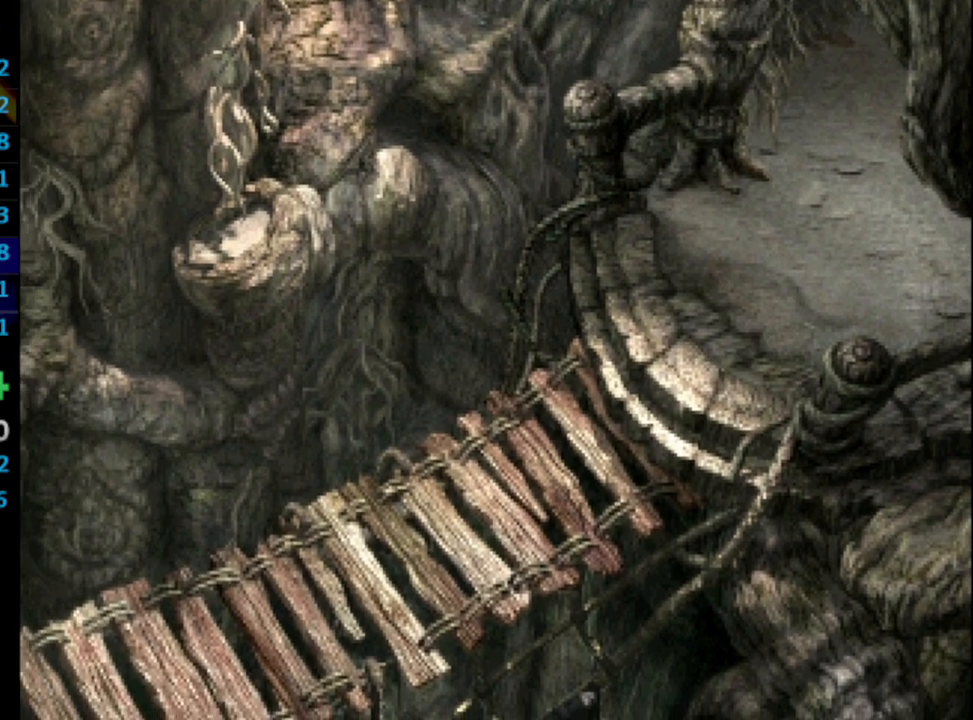
{"buttons": ["CROSS"], "left_stick": "center", "right_stick": "center", "events": [[17, "SQUARE", "down"], [50, "CROSS", "down"], [83, "SQUARE", "up"], [100, "CROSS", "up"], [150, "SQUARE", "down"], [167, "CROSS", "down"], [183, "CROSS", "up"], [200, "SQUARE", "up"], [333, "SQUARE", "down"], [367, "SQUARE", "up"], [400, "CROSS", "down"], [433, "CROSS", "up"], [450, "SQUARE", "down"], [483, "CROSS", "down"], [483, "SQUARE", "up"]]}
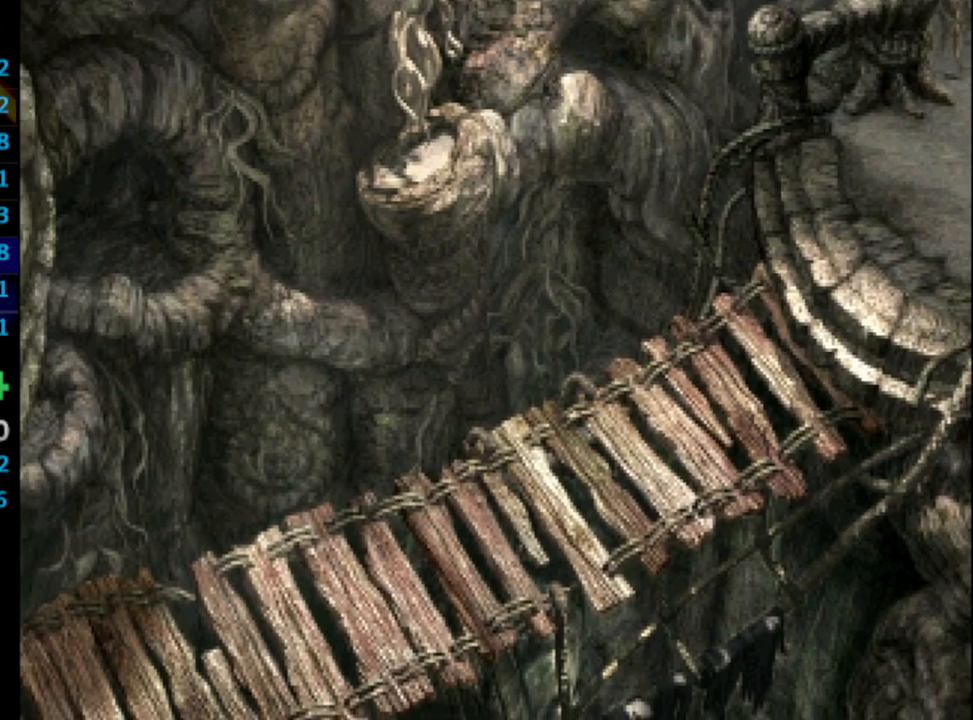
{"buttons": ["SQUARE"], "left_stick": "center", "right_stick": "center", "events": [[33, "CROSS", "up"], [67, "SQUARE", "down"], [117, "CROSS", "down"], [233, "CROSS", "up"], [267, "SQUARE", "up"], [333, "CROSS", "down"], [350, "SQUARE", "down"], [367, "SQUARE", "up"], [400, "CROSS", "up"], [450, "SQUARE", "down"]]}
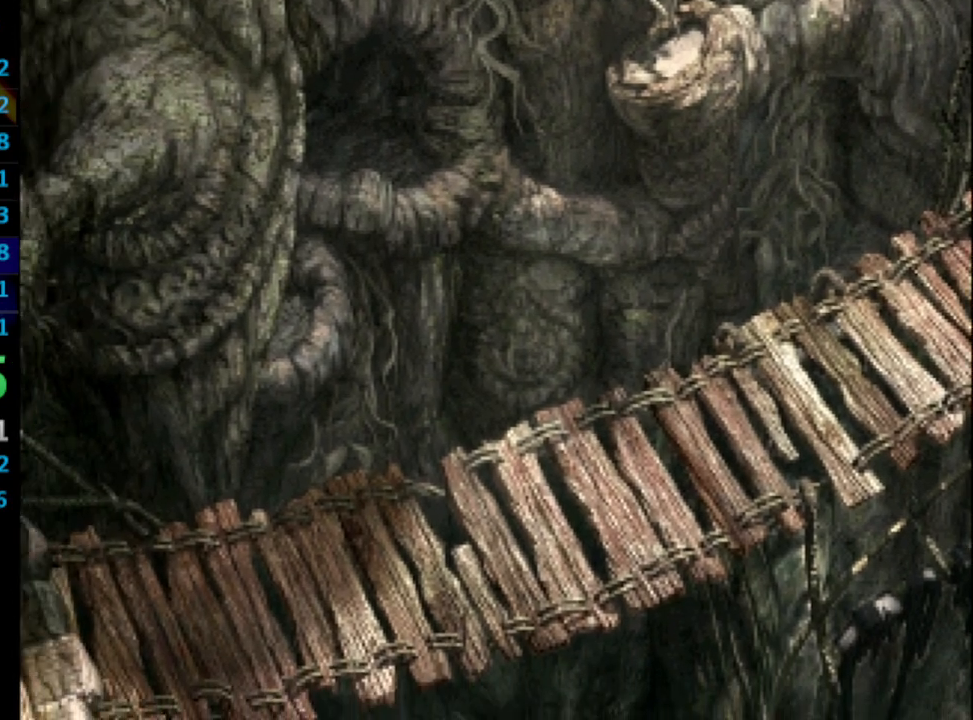
{"buttons": ["CROSS", "SQUARE"], "left_stick": "center", "right_stick": "center", "events": [[17, "SQUARE", "up"], [83, "CROSS", "down"], [117, "SQUARE", "down"], [150, "SQUARE", "up"], [217, "CROSS", "up"], [300, "CROSS", "down"], [350, "CROSS", "up"], [350, "SQUARE", "down"], [400, "SQUARE", "up"], [500, "CROSS", "down"], [500, "SQUARE", "down"]]}
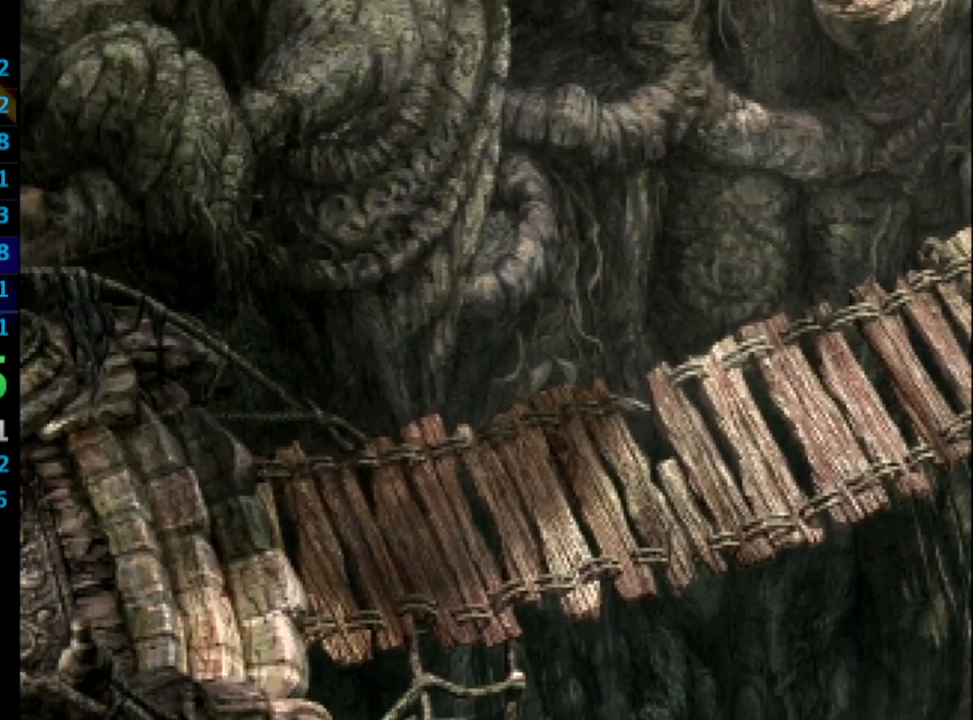
{"buttons": ["CROSS", "SQUARE"], "left_stick": "center", "right_stick": "center", "events": [[50, "SQUARE", "up"], [83, "CROSS", "up"], [133, "SQUARE", "down"], [167, "SQUARE", "up"], [250, "CROSS", "down"], [283, "SQUARE", "down"], [317, "CROSS", "up"], [317, "SQUARE", "up"], [500, "CROSS", "down"], [500, "SQUARE", "down"]]}
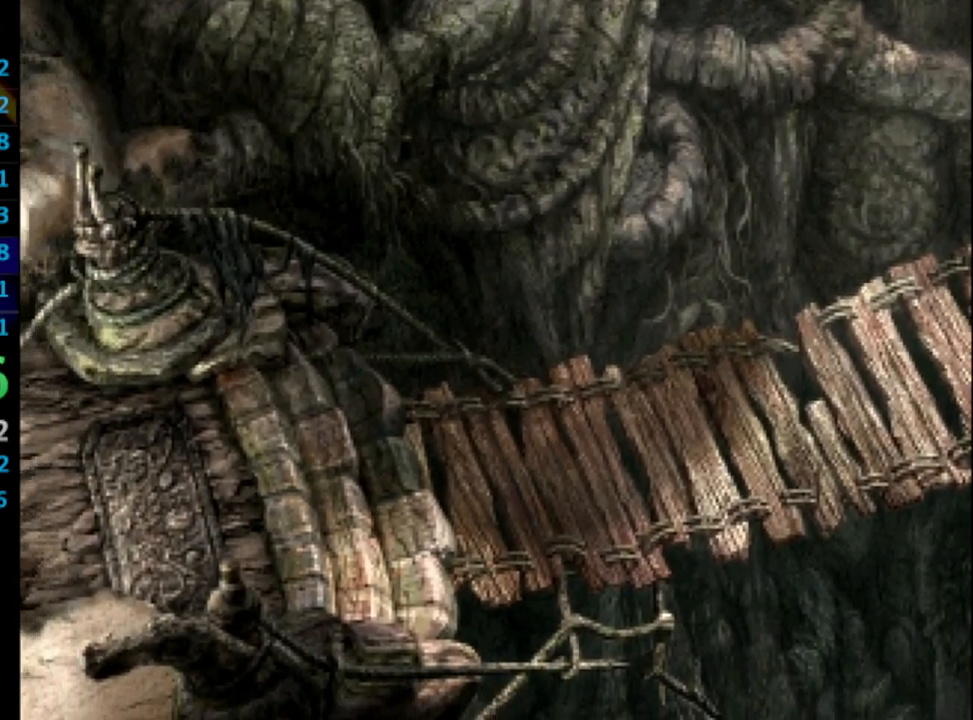
{"buttons": [], "left_stick": "center", "right_stick": "center", "events": [[33, "CROSS", "up"], [33, "SQUARE", "up"], [117, "CROSS", "down"], [117, "SQUARE", "down"], [167, "CROSS", "up"], [167, "SQUARE", "up"], [233, "CROSS", "down"], [250, "CROSS", "up"], [267, "SQUARE", "down"], [300, "SQUARE", "up"], [333, "CROSS", "down"], [417, "CROSS", "up"], [417, "SQUARE", "down"], [450, "CROSS", "down"], [450, "SQUARE", "up"], [500, "CROSS", "up"]]}
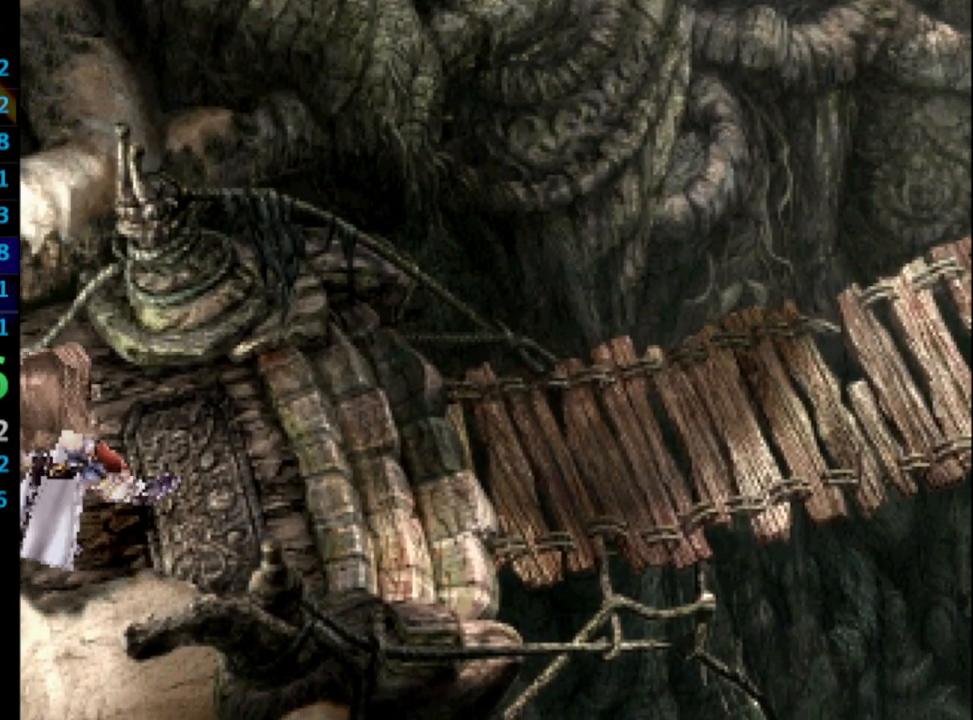
{"buttons": ["CROSS", "SQUARE"], "left_stick": "center", "right_stick": "center", "events": [[50, "SQUARE", "down"], [67, "CROSS", "down"], [83, "SQUARE", "up"], [133, "CROSS", "up"], [183, "SQUARE", "down"], [200, "CROSS", "down"], [250, "CROSS", "up"], [250, "SQUARE", "up"], [333, "SQUARE", "down"], [400, "CROSS", "down"], [400, "SQUARE", "up"], [450, "CROSS", "up"], [467, "SQUARE", "down"], [483, "CROSS", "down"]]}